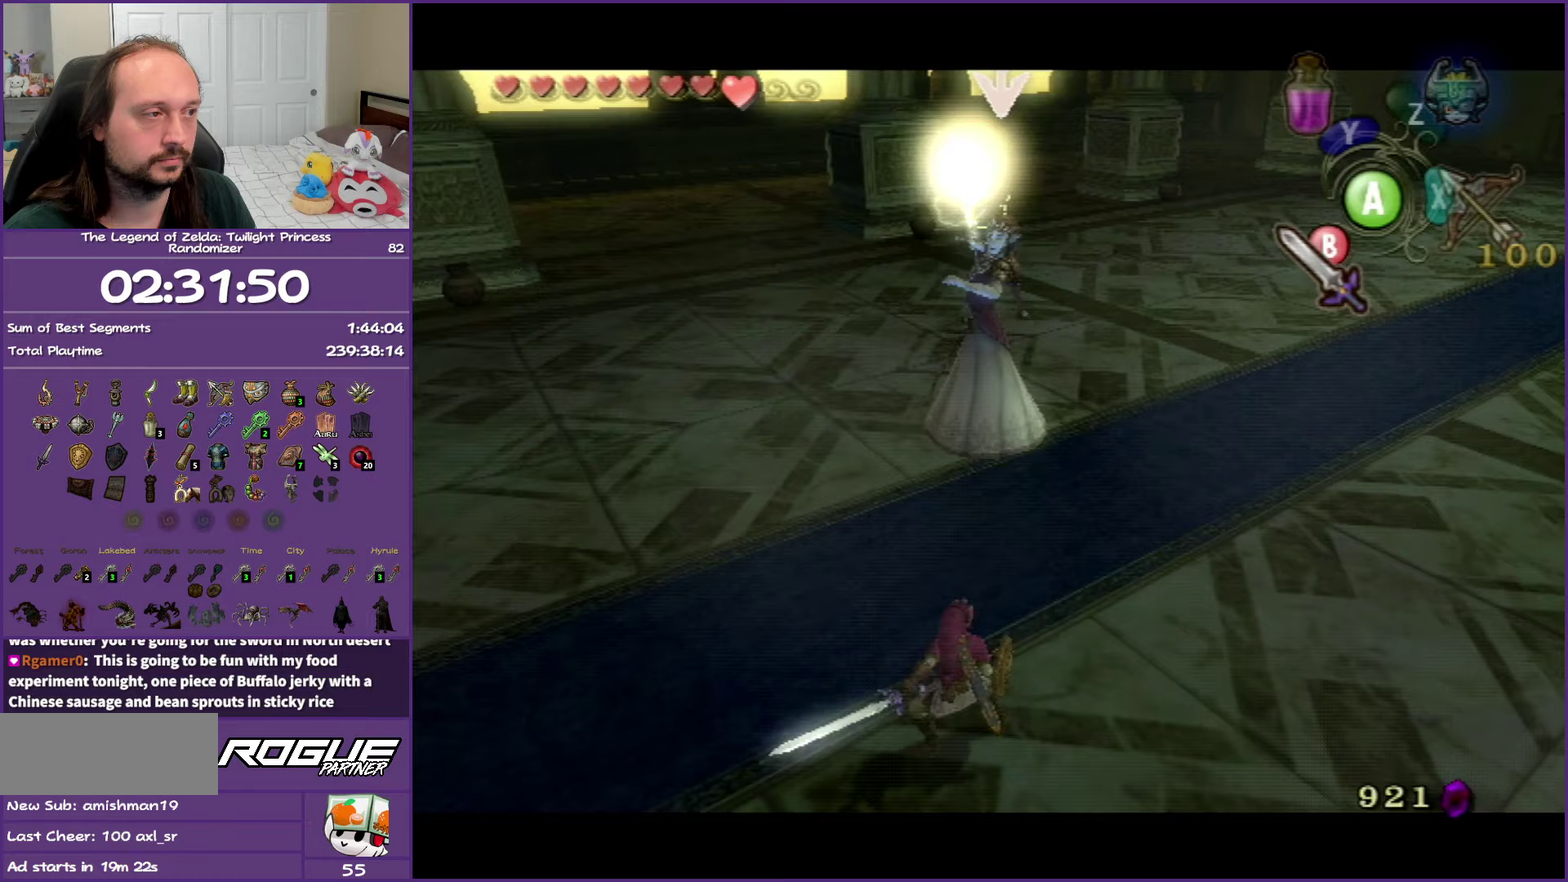
Gameplay with a controller (Nintendo layout); each line is a JSON object with the inputs held at the frame after it. "events" lists button and stick changes between this image and that frame as [ms after this image, input, new state], when the widget could be followed in between. Not read: L3 R3.
{"buttons": ["L1"], "left_stick": "center", "right_stick": "center", "events": [[150, "B", "up"]]}
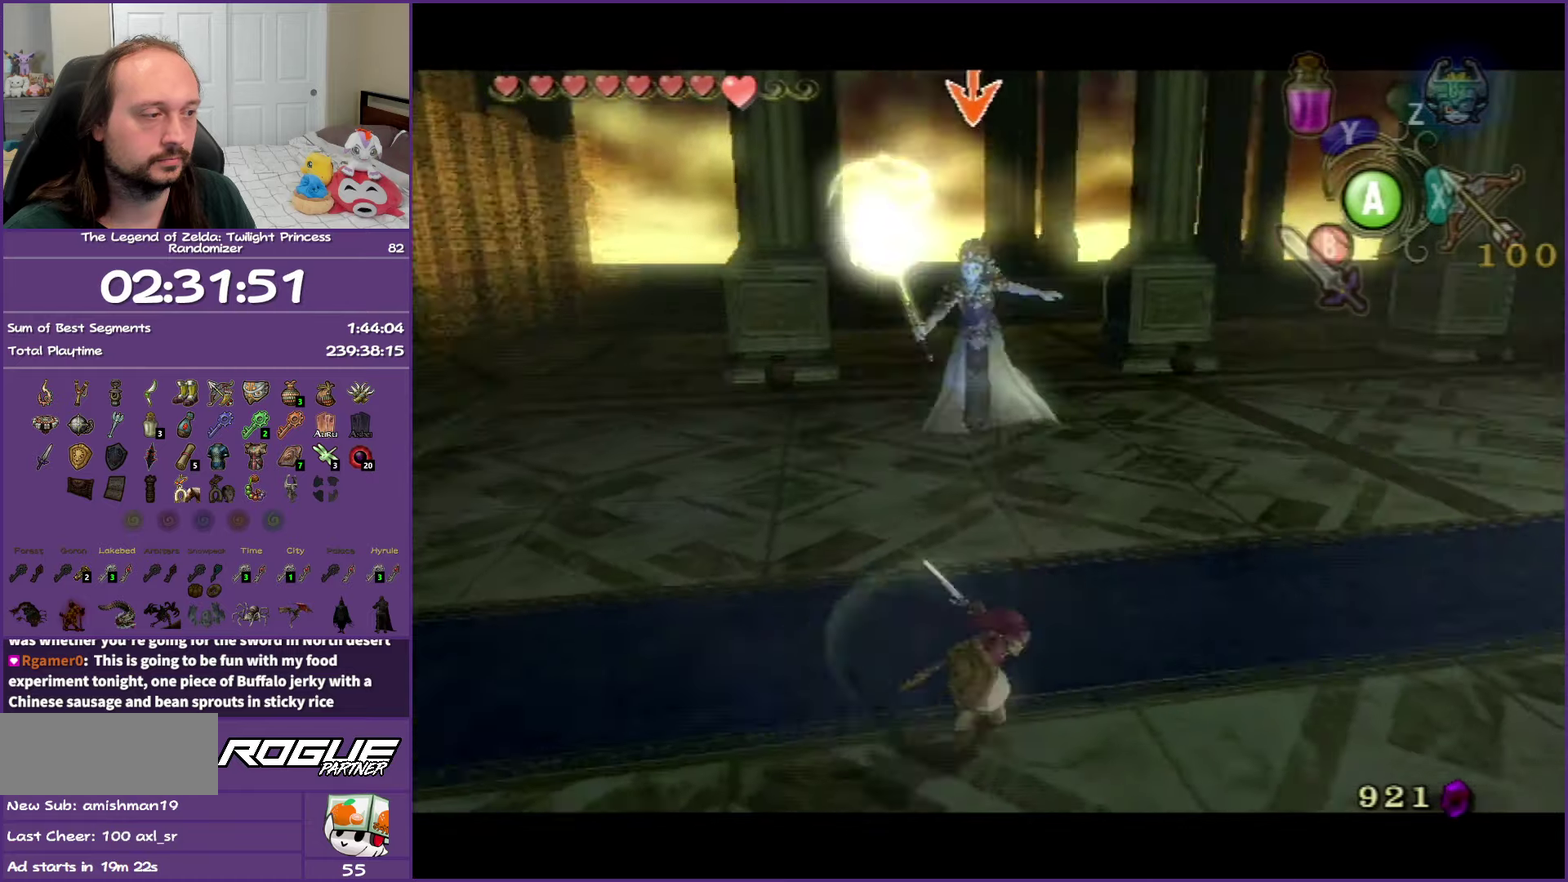
{"buttons": [], "left_stick": "down-right", "right_stick": "center", "events": [[350, "L1", "up"], [383, "left_stick", "down-right"]]}
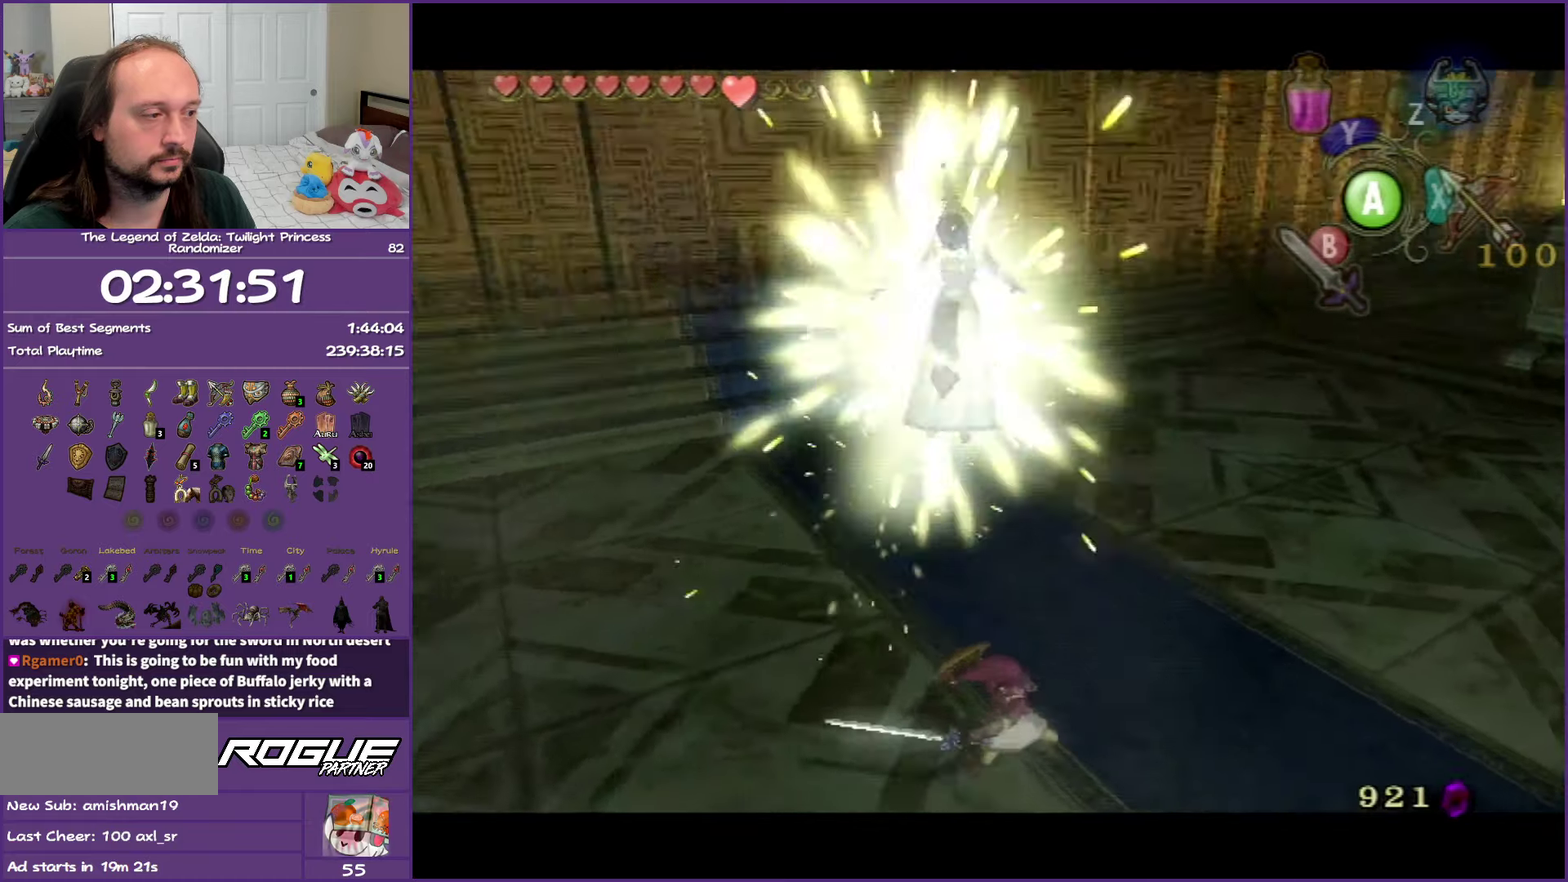
{"buttons": [], "left_stick": "up-left", "right_stick": "right", "events": [[83, "left_stick", "down-left"], [233, "left_stick", "left"], [267, "right_stick", "right"], [383, "left_stick", "up-left"]]}
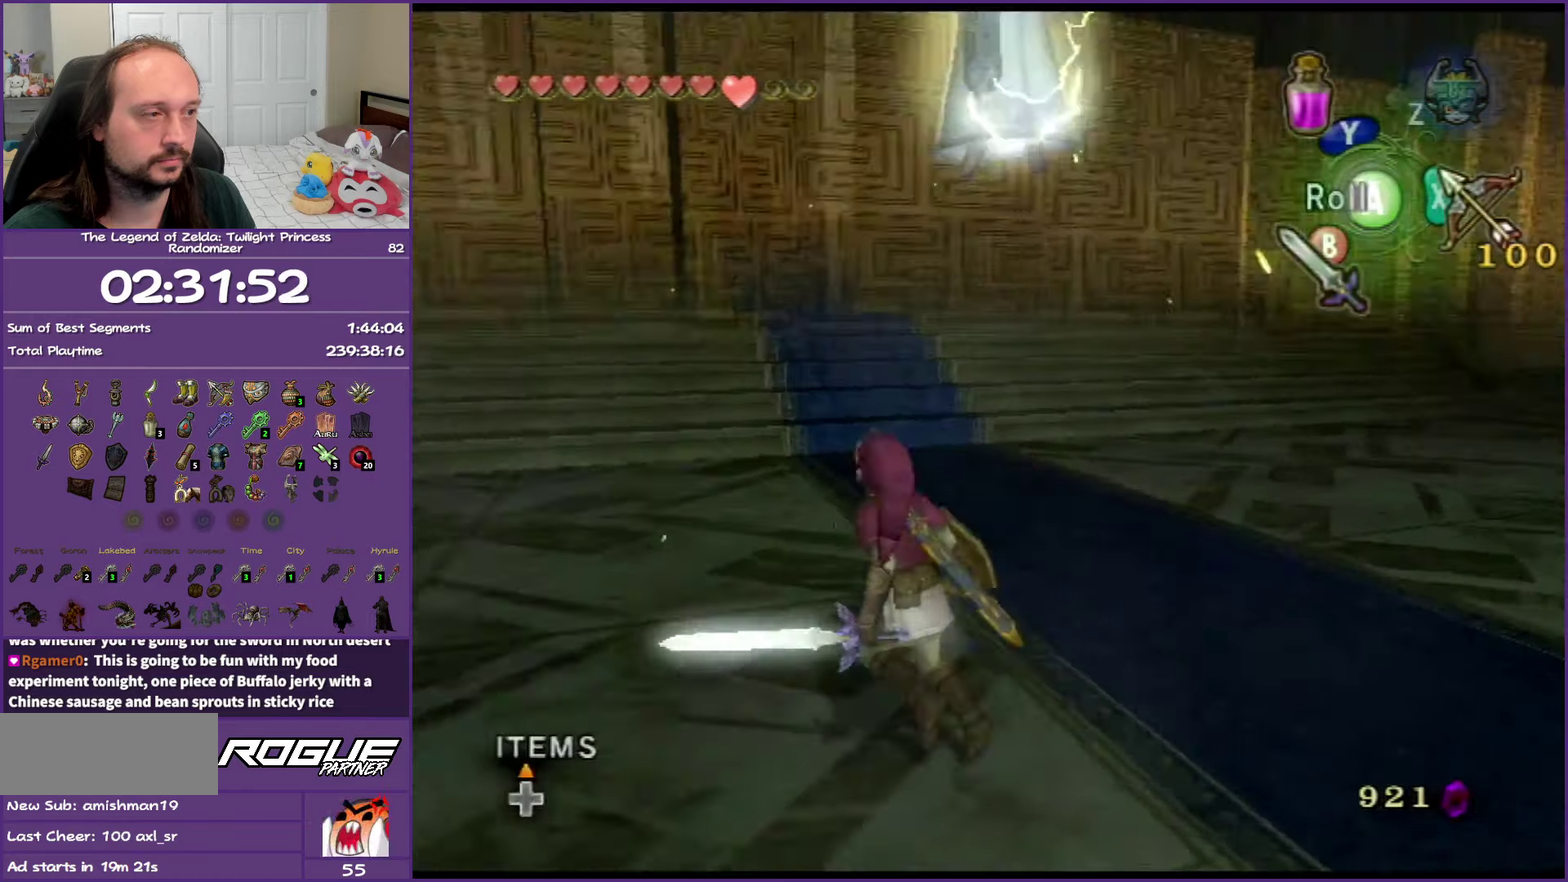
{"buttons": [], "left_stick": "left", "right_stick": "center", "events": [[83, "right_stick", "center"], [483, "left_stick", "left"]]}
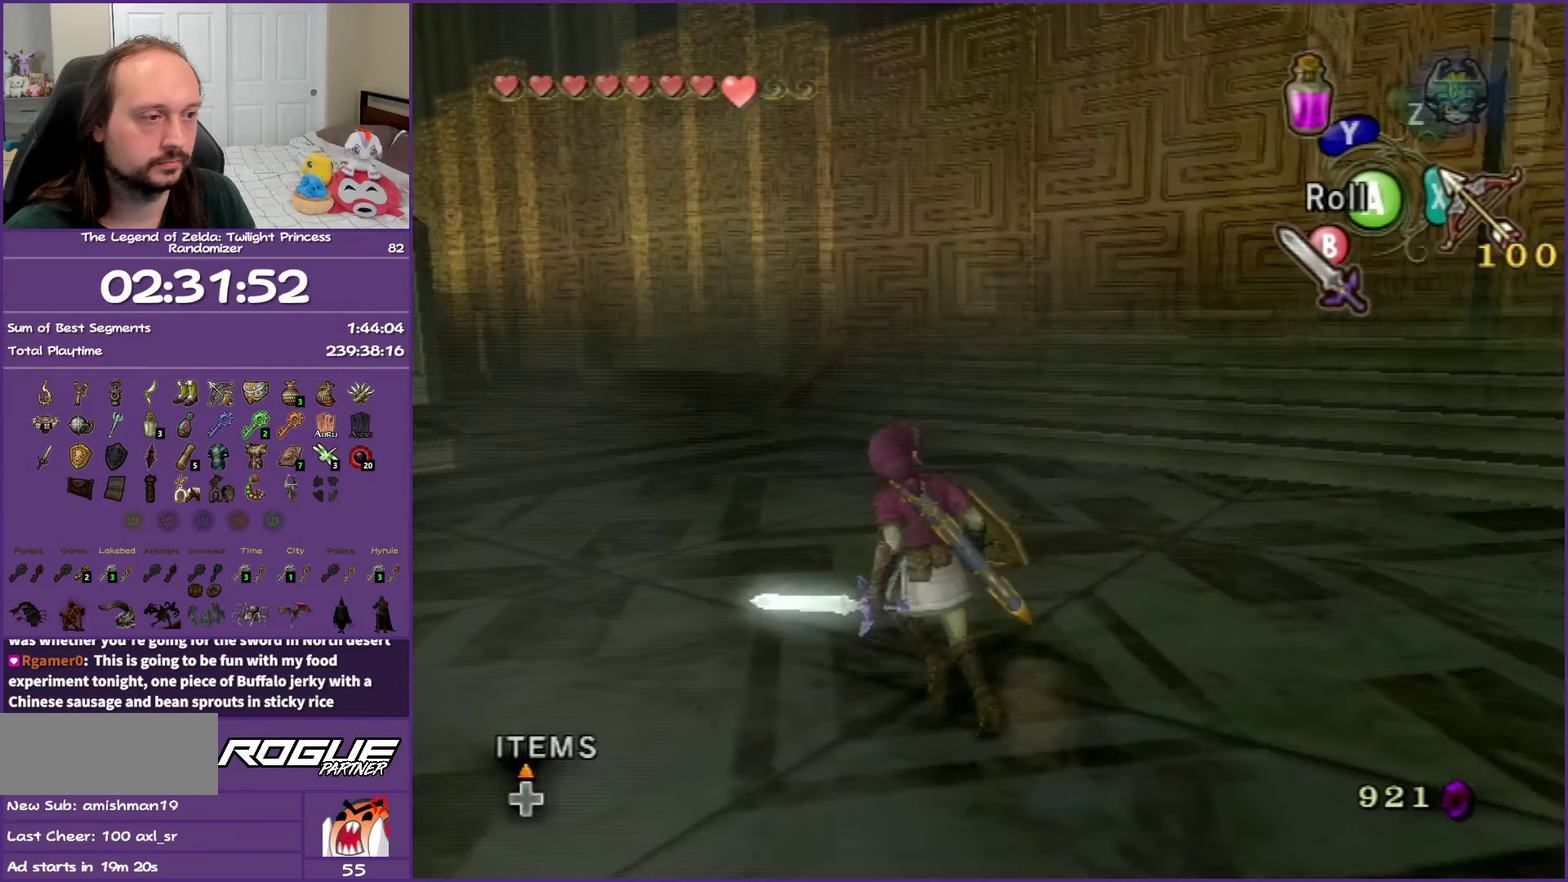
{"buttons": [], "left_stick": "up", "right_stick": "center", "events": [[100, "left_stick", "up-left"], [433, "left_stick", "up"]]}
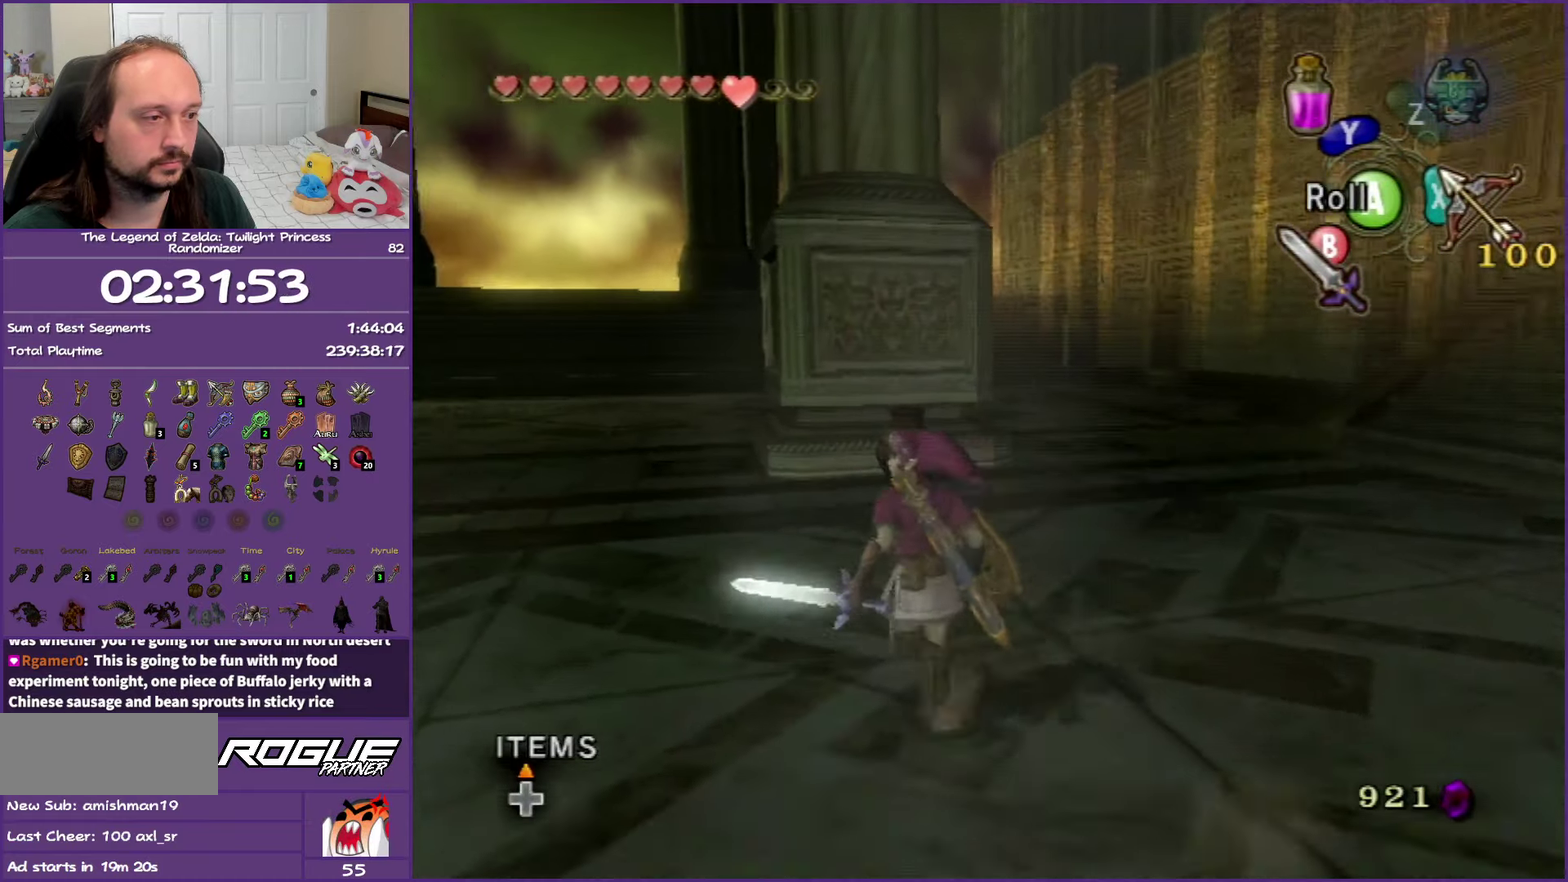
{"buttons": [], "left_stick": "up", "right_stick": "center", "events": []}
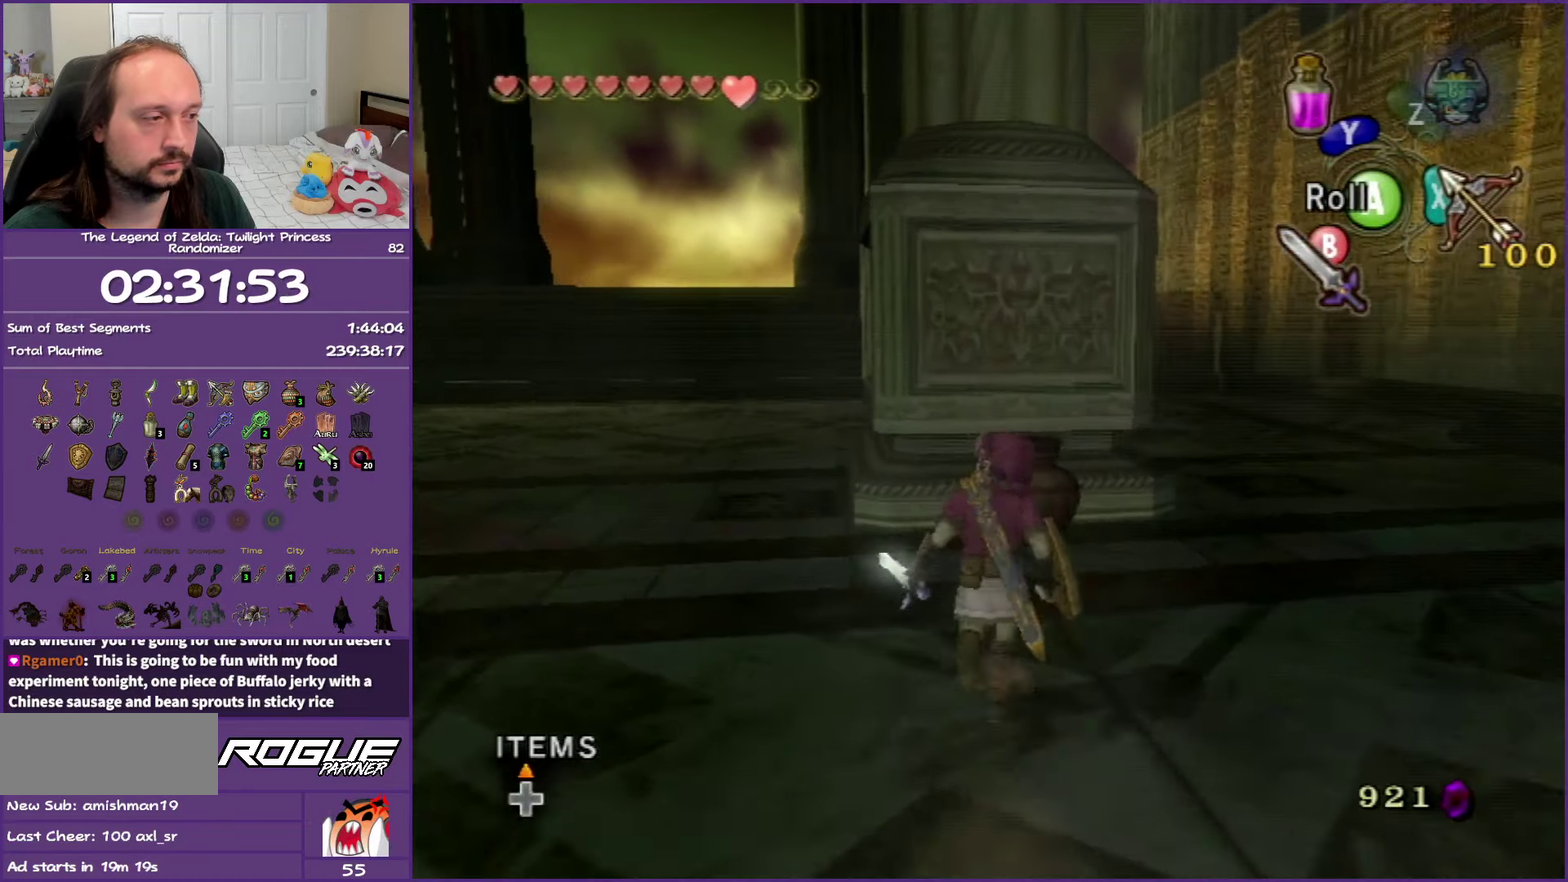
{"buttons": [], "left_stick": "center", "right_stick": "center", "events": [[67, "B", "down"], [67, "left_stick", "up-right"], [267, "B", "up"], [300, "left_stick", "up"], [433, "left_stick", "center"]]}
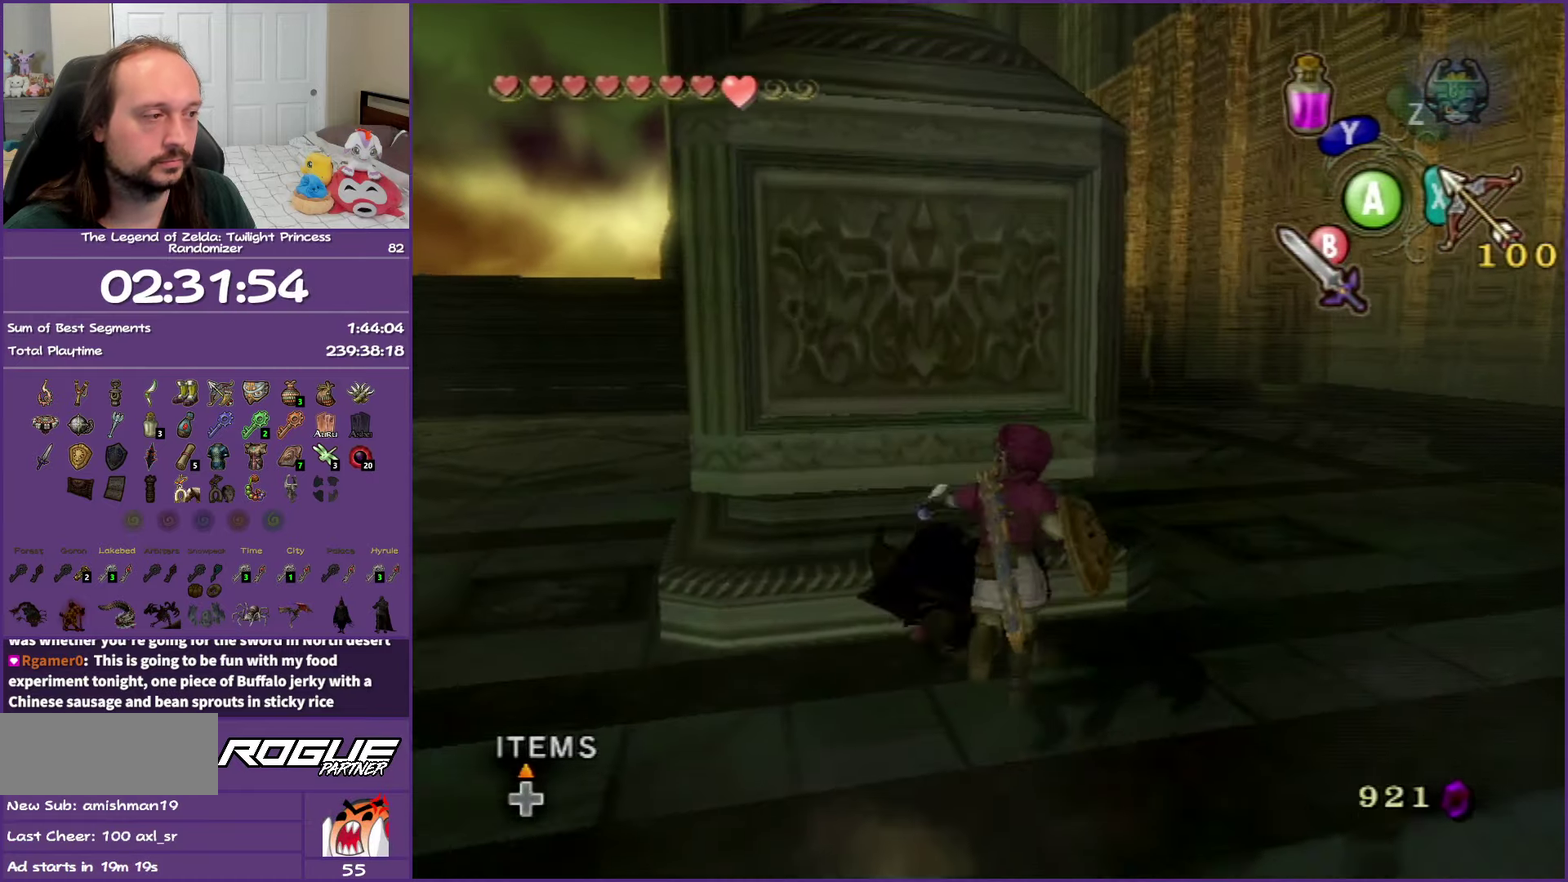
{"buttons": [], "left_stick": "left", "right_stick": "center", "events": [[500, "left_stick", "left"]]}
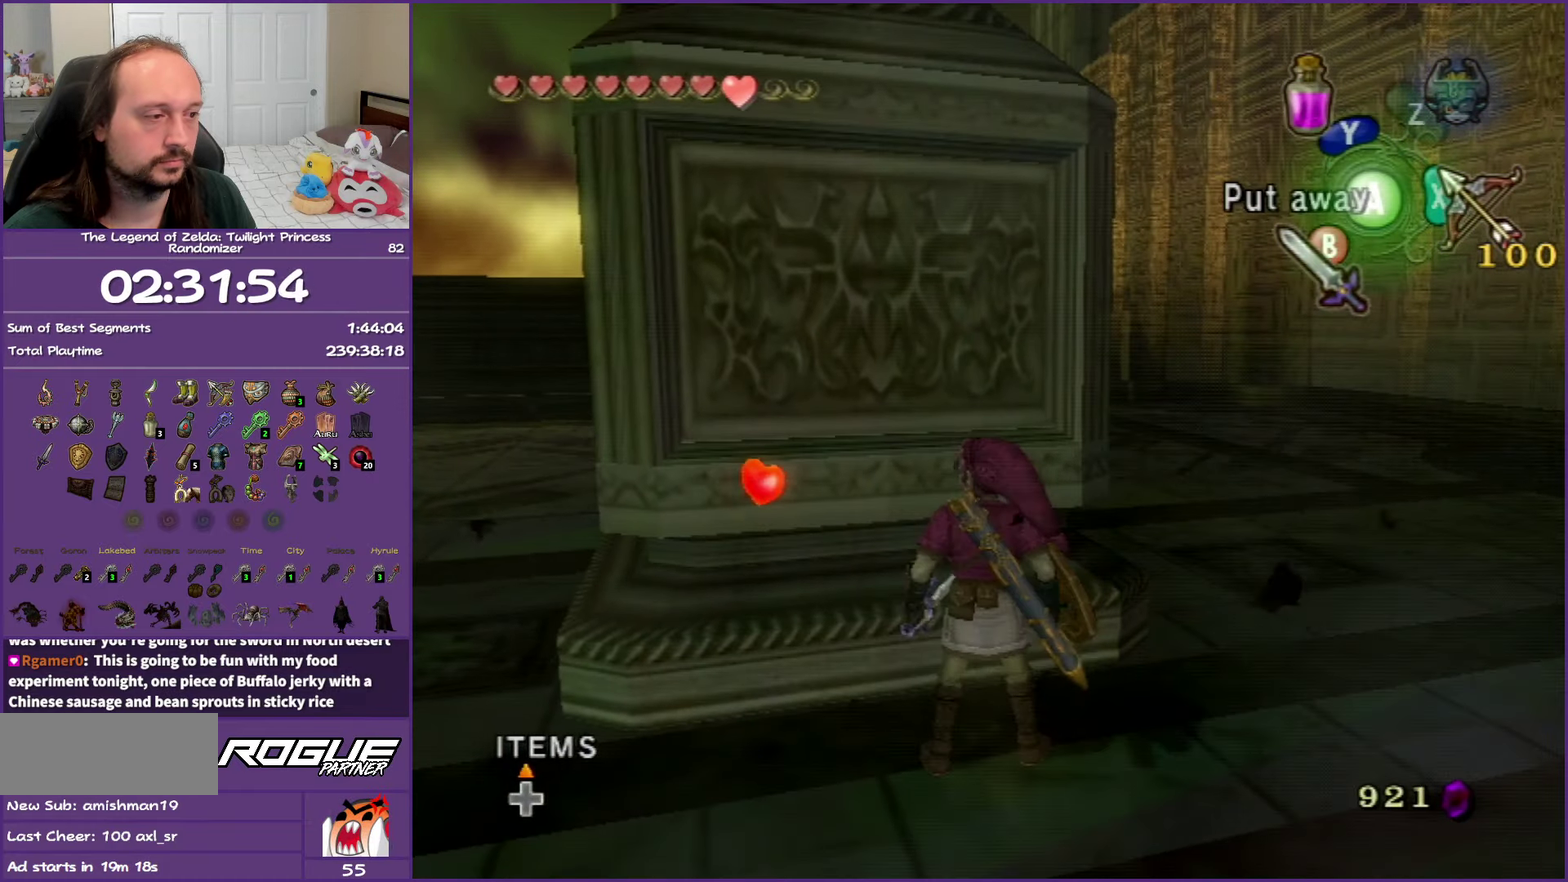
{"buttons": ["A"], "left_stick": "up-left", "right_stick": "center", "events": [[267, "A", "down"], [450, "left_stick", "up-left"]]}
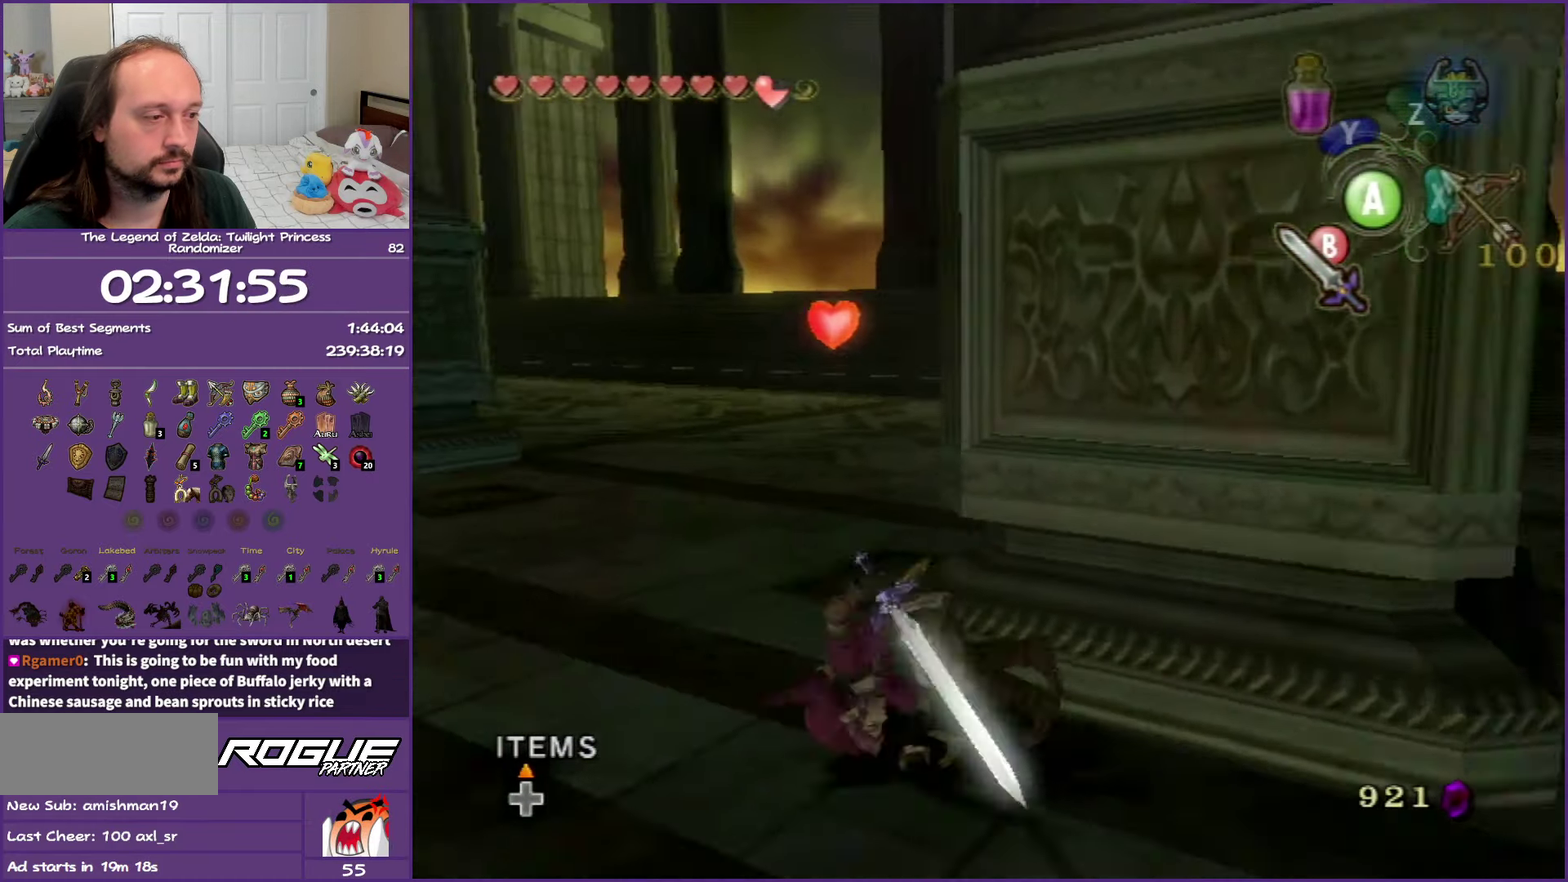
{"buttons": ["A"], "left_stick": "up-left", "right_stick": "center", "events": [[67, "A", "up"], [433, "A", "down"]]}
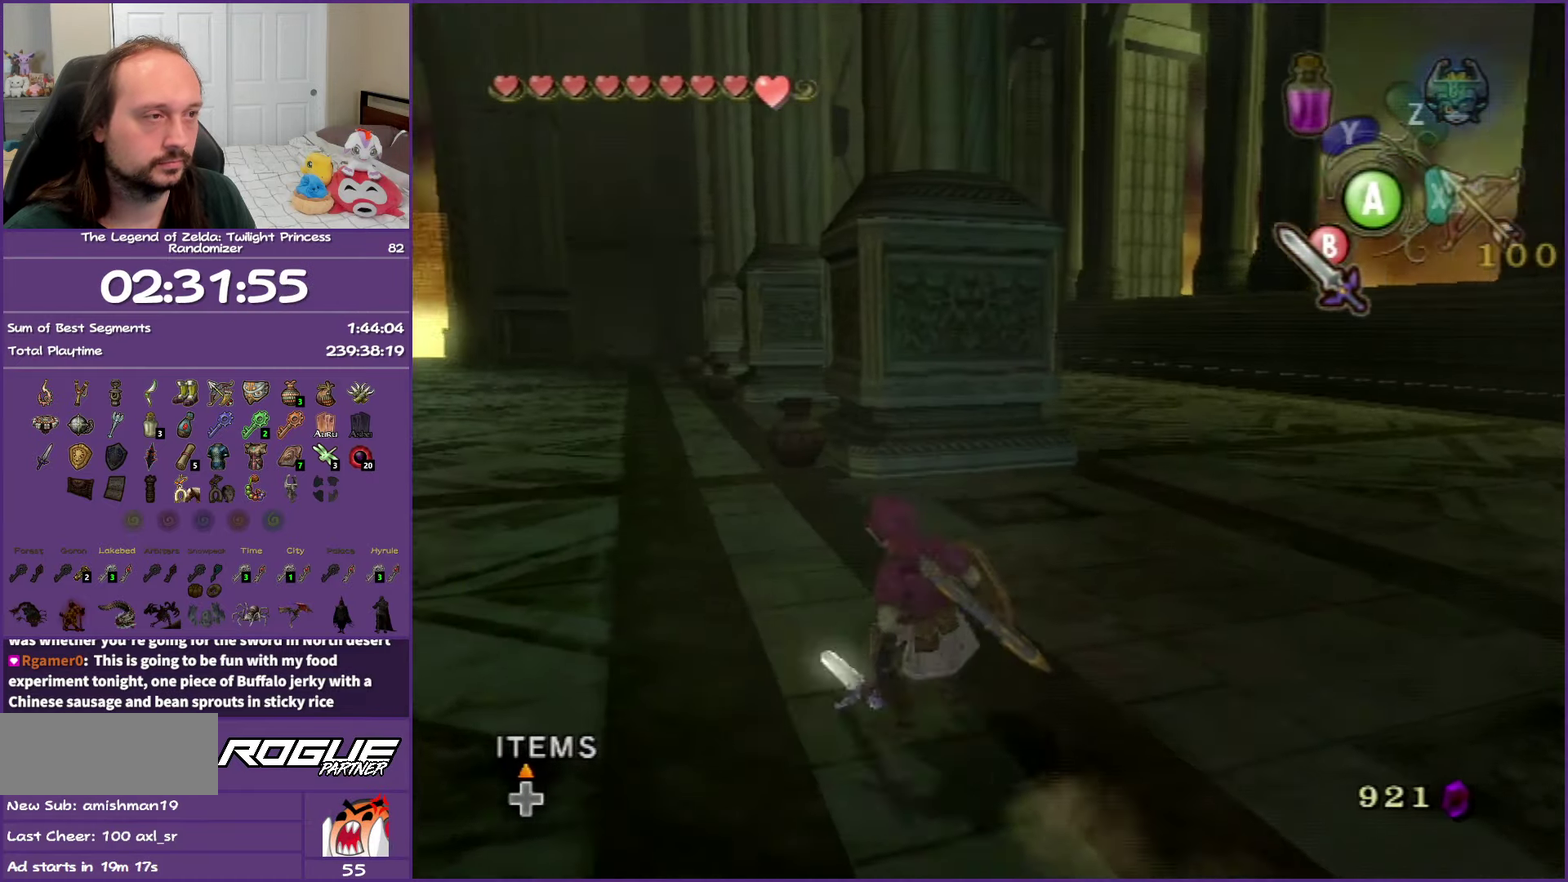
{"buttons": [], "left_stick": "up", "right_stick": "center", "events": [[50, "A", "up"], [50, "left_stick", "up"], [100, "A", "down"], [283, "A", "up"]]}
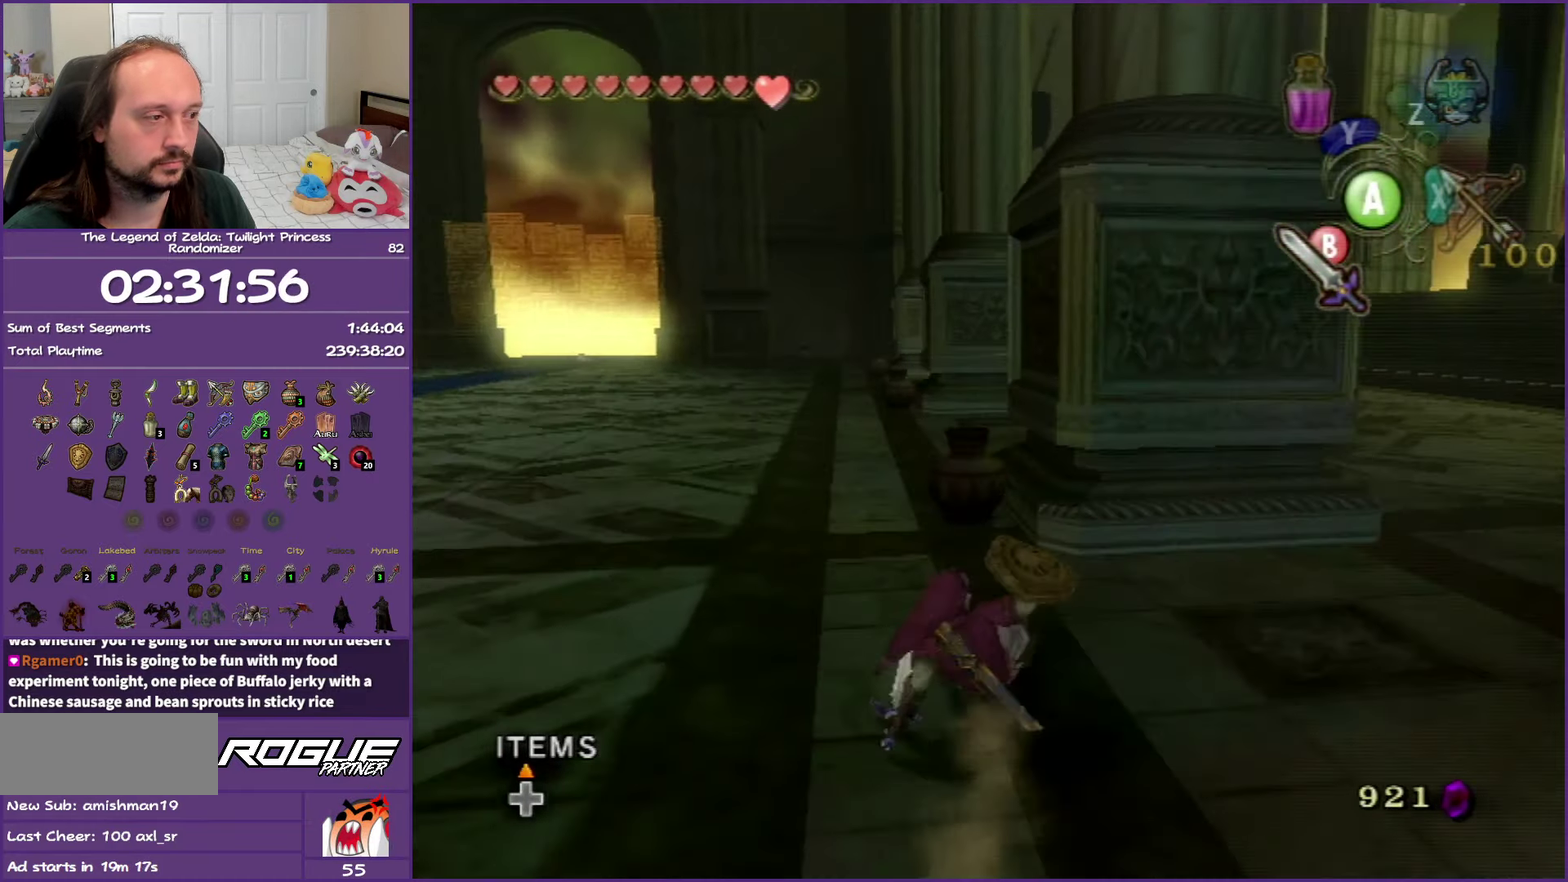
{"buttons": [], "left_stick": "up", "right_stick": "center", "events": [[317, "B", "down"], [450, "B", "up"]]}
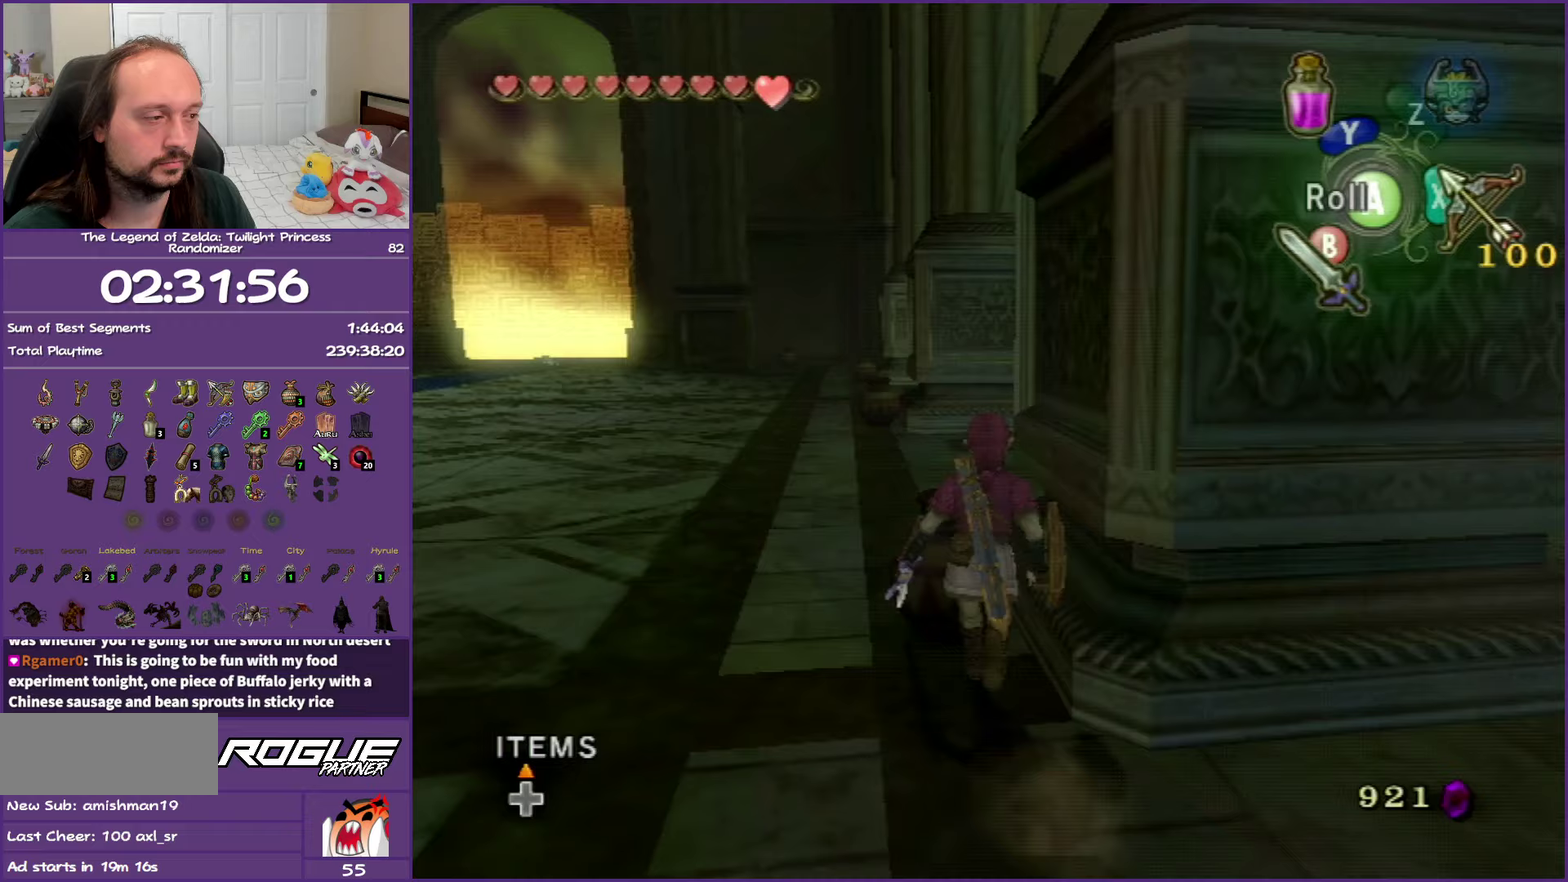
{"buttons": [], "left_stick": "center", "right_stick": "center", "events": [[317, "left_stick", "center"]]}
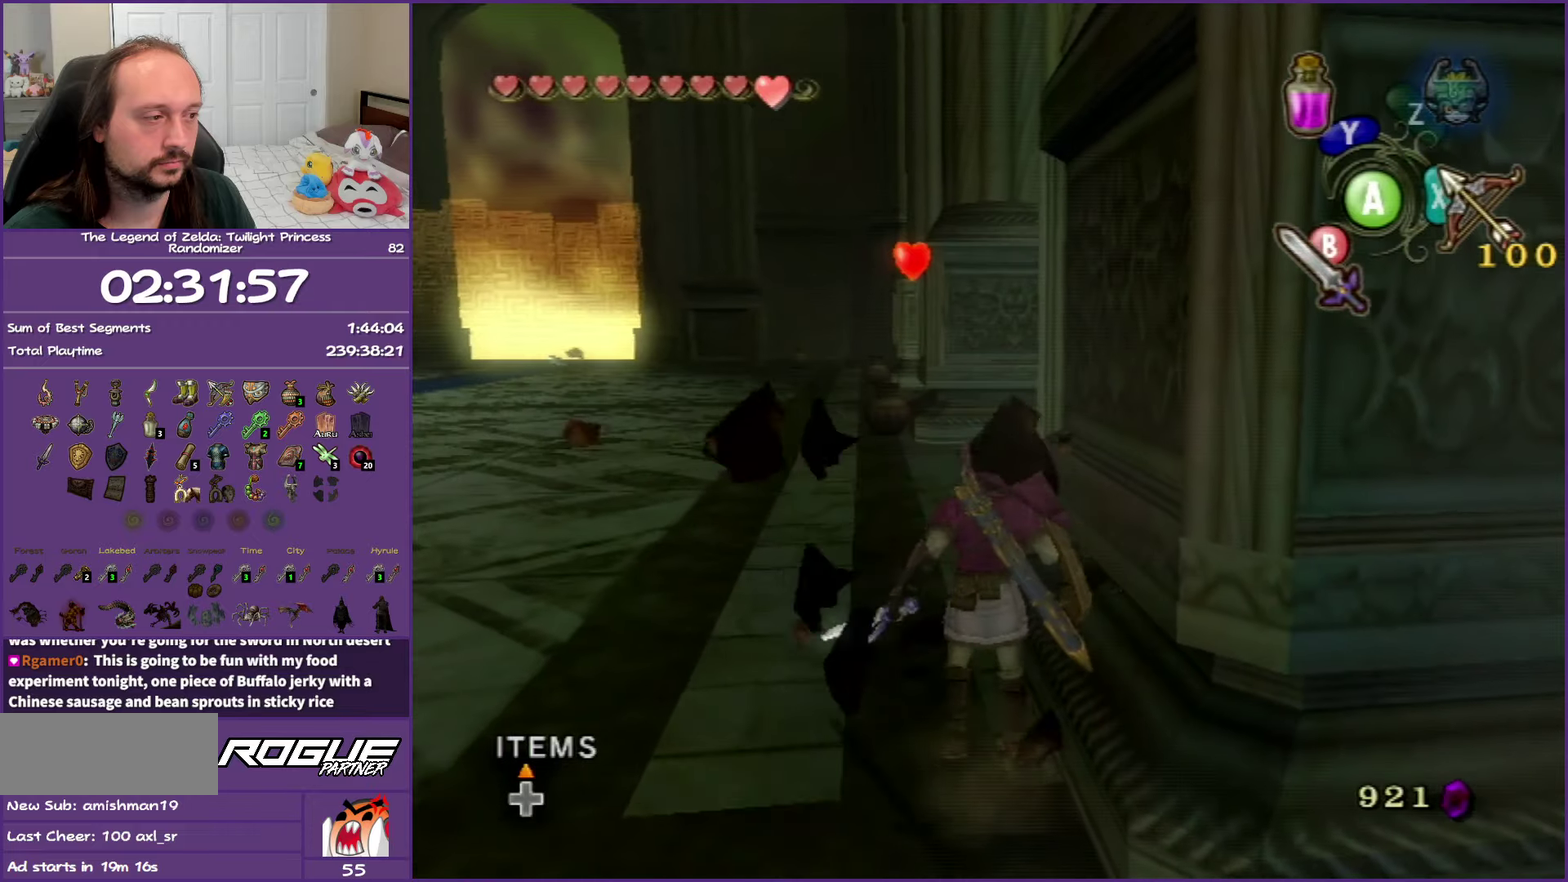
{"buttons": [], "left_stick": "up", "right_stick": "center", "events": [[133, "left_stick", "up"]]}
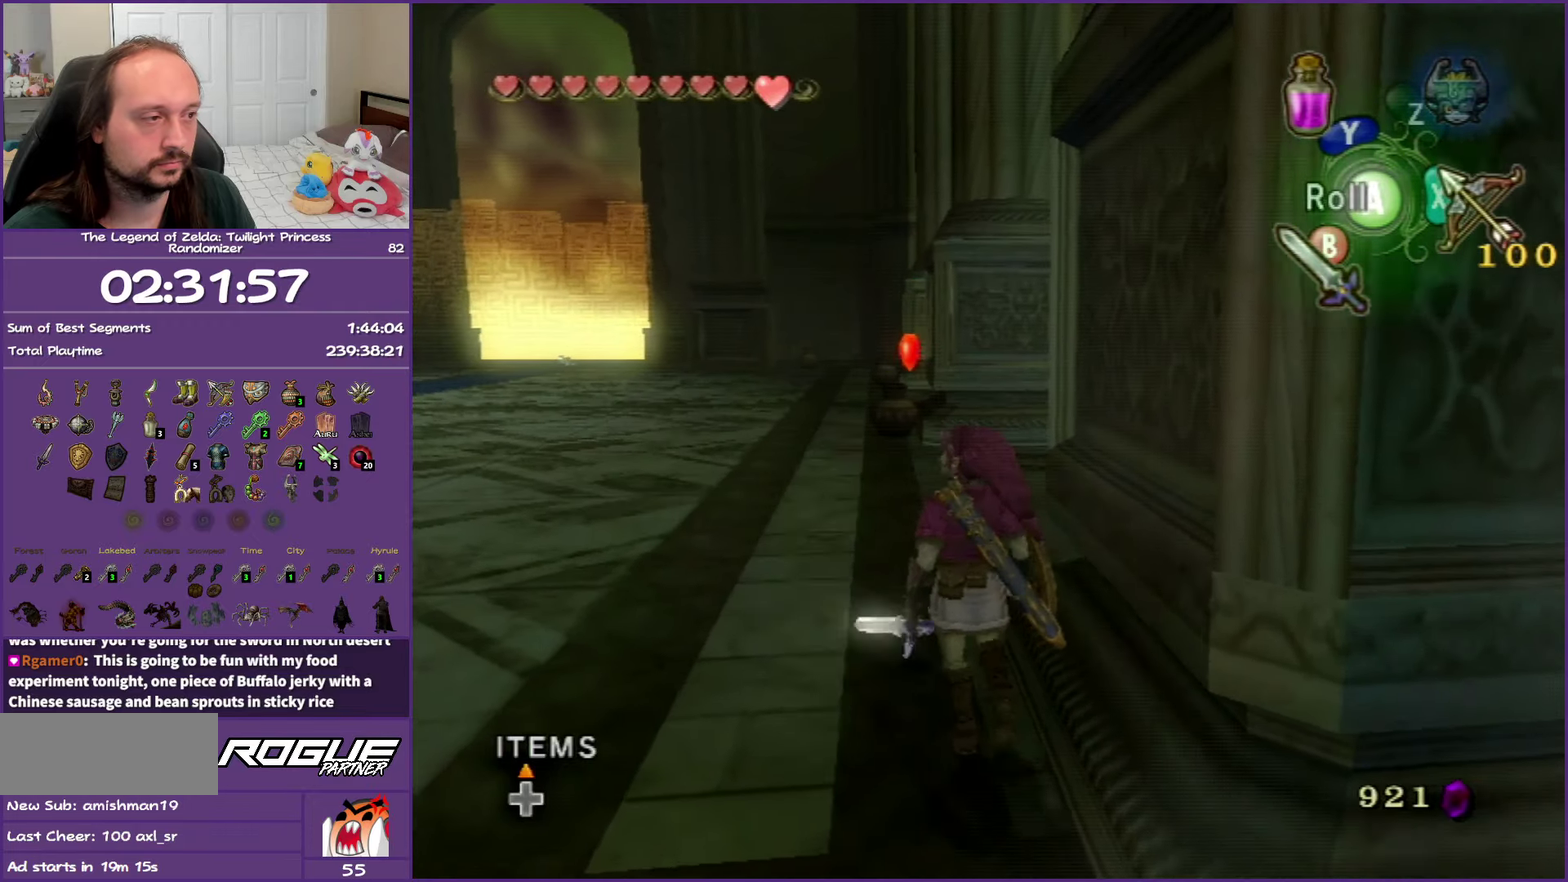
{"buttons": [], "left_stick": "down-left", "right_stick": "right", "events": [[17, "left_stick", "up-left"], [233, "right_stick", "right"], [467, "left_stick", "down-left"]]}
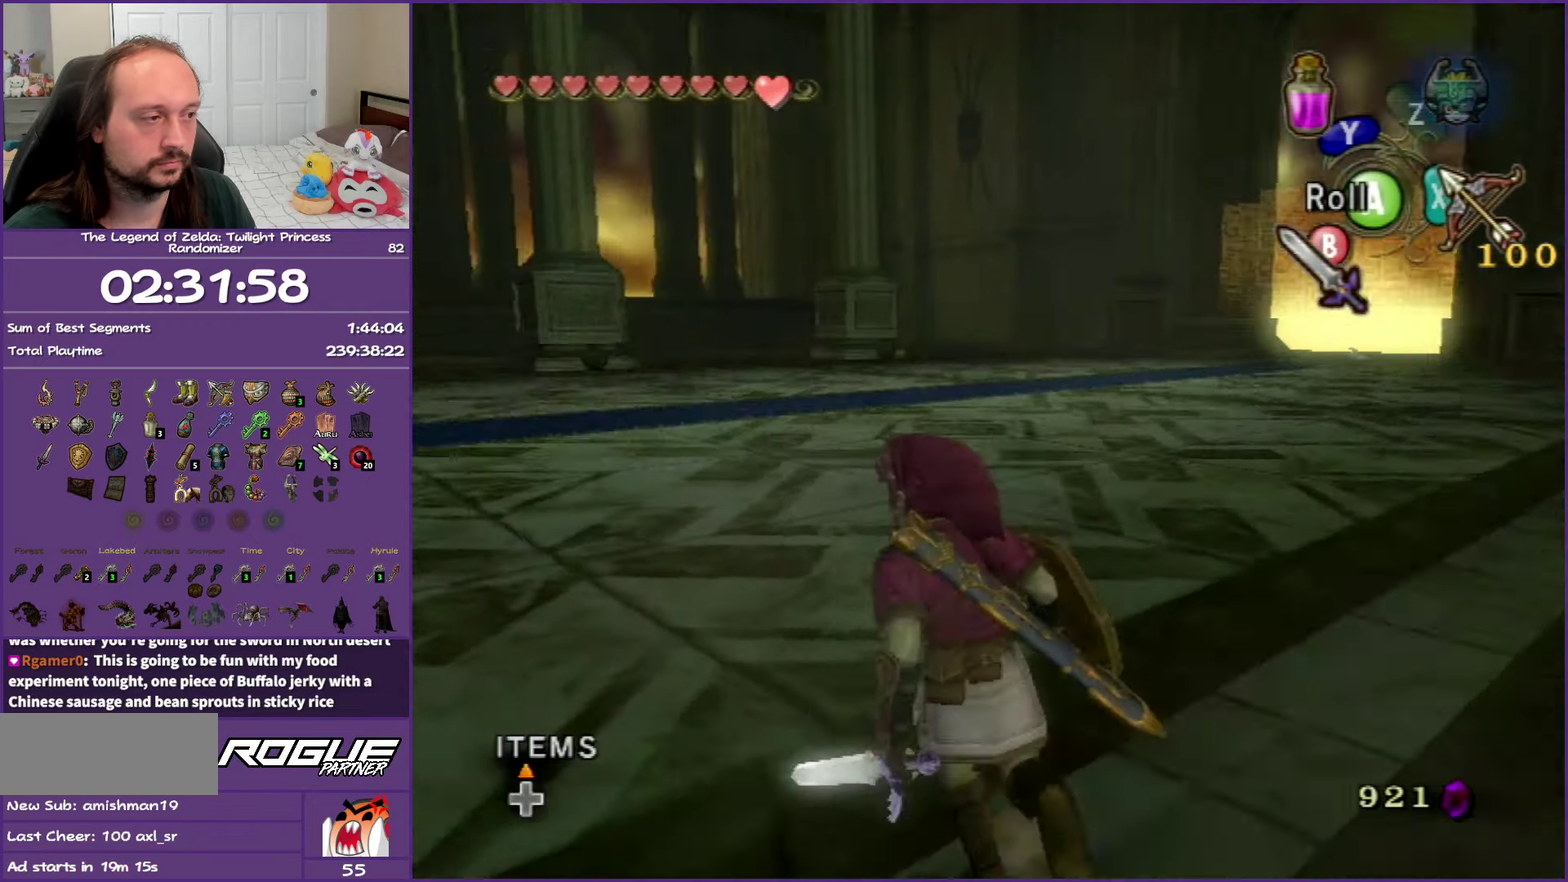
{"buttons": [], "left_stick": "down-left", "right_stick": "center", "events": [[100, "right_stick", "center"]]}
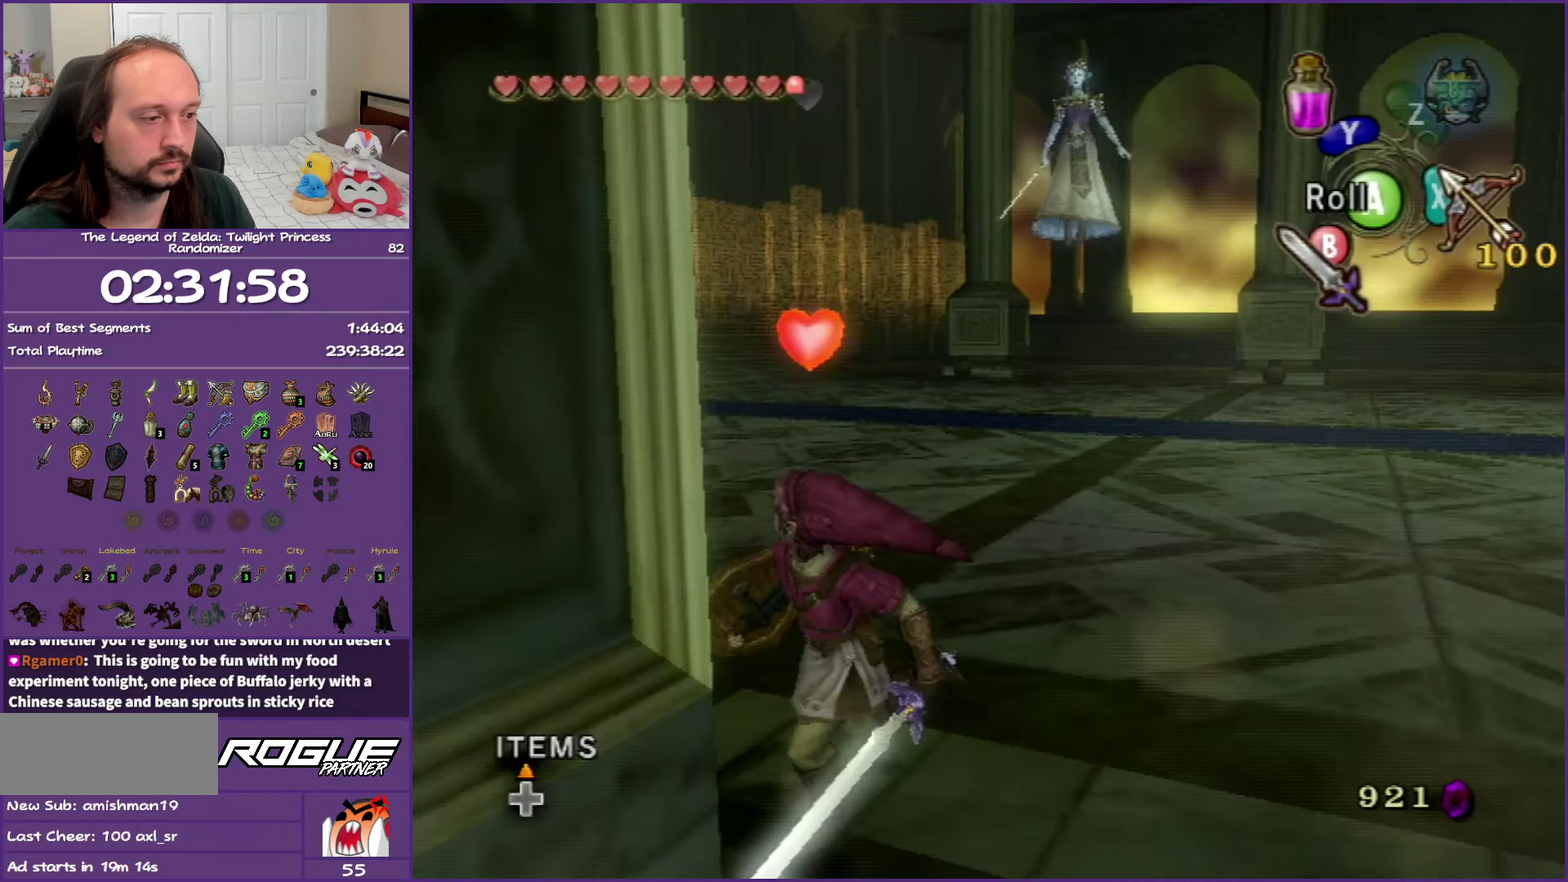
{"buttons": [], "left_stick": "up", "right_stick": "center", "events": [[33, "left_stick", "down"], [100, "left_stick", "down-right"], [200, "left_stick", "right"], [267, "left_stick", "up-right"], [433, "left_stick", "up"]]}